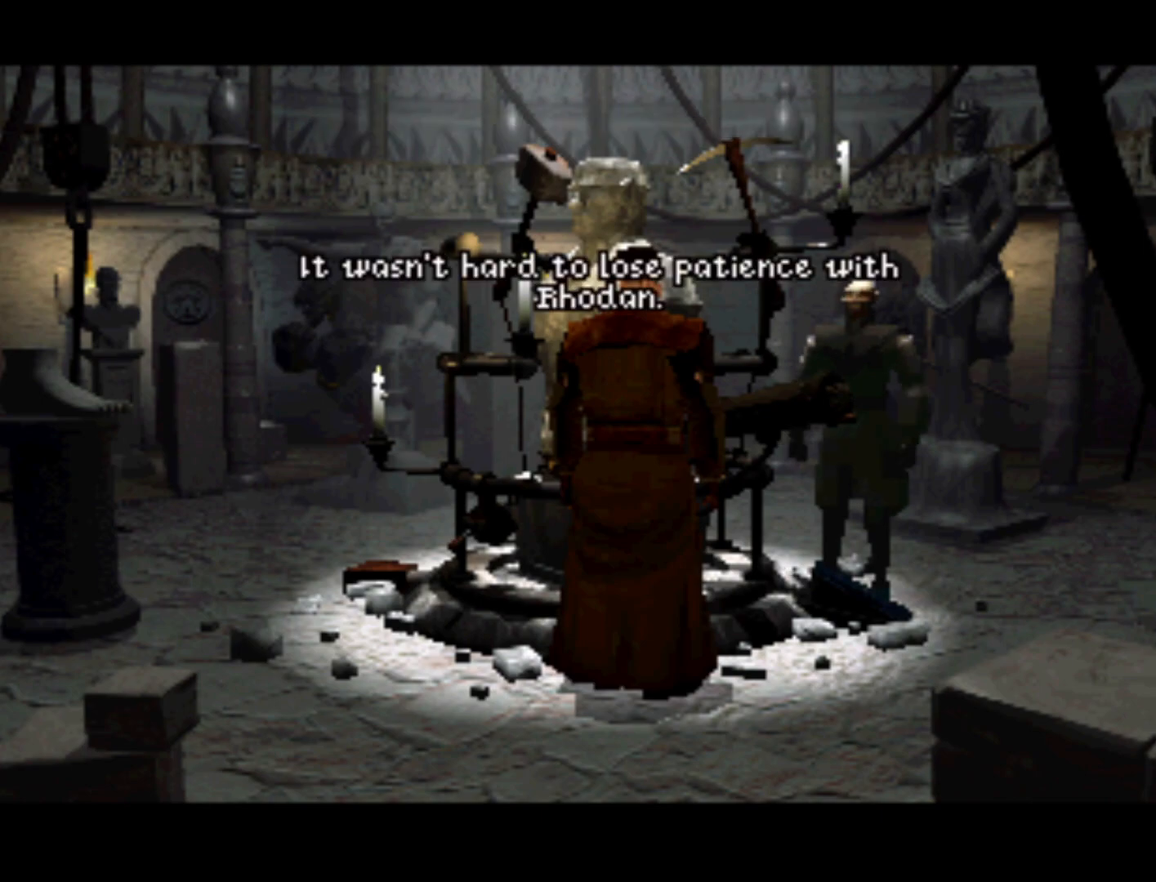
Gameplay with a controller (PlayStation layout); each line is a JSON object with the inputs held at the frame after it. "events" lists button and stick changes between this image and that frame as [ms after this image, input, new state], when the widget could be followed in between. Not read: L3 R3.
{"buttons": ["CROSS"], "left_stick": "center", "right_stick": "center", "events": [[367, "CROSS", "down"]]}
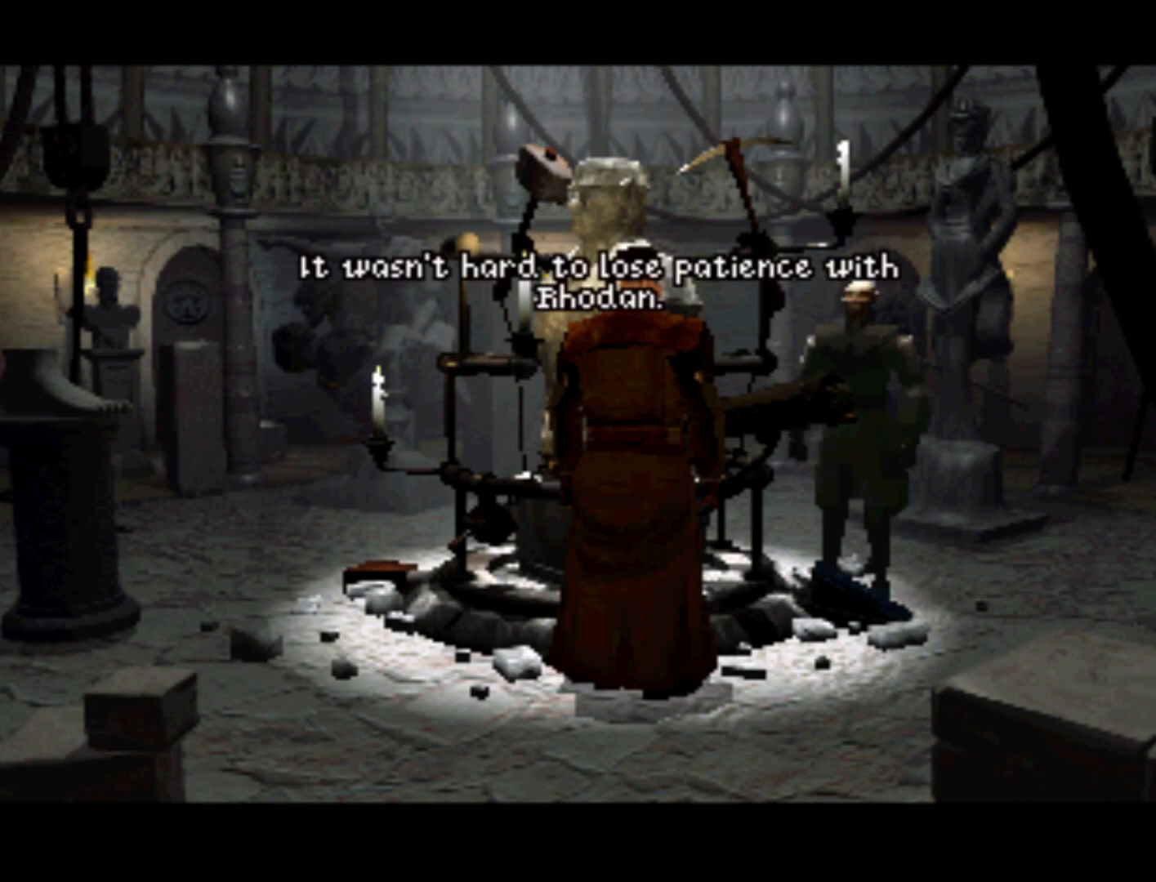
{"buttons": [], "left_stick": "center", "right_stick": "center", "events": [[50, "CROSS", "up"]]}
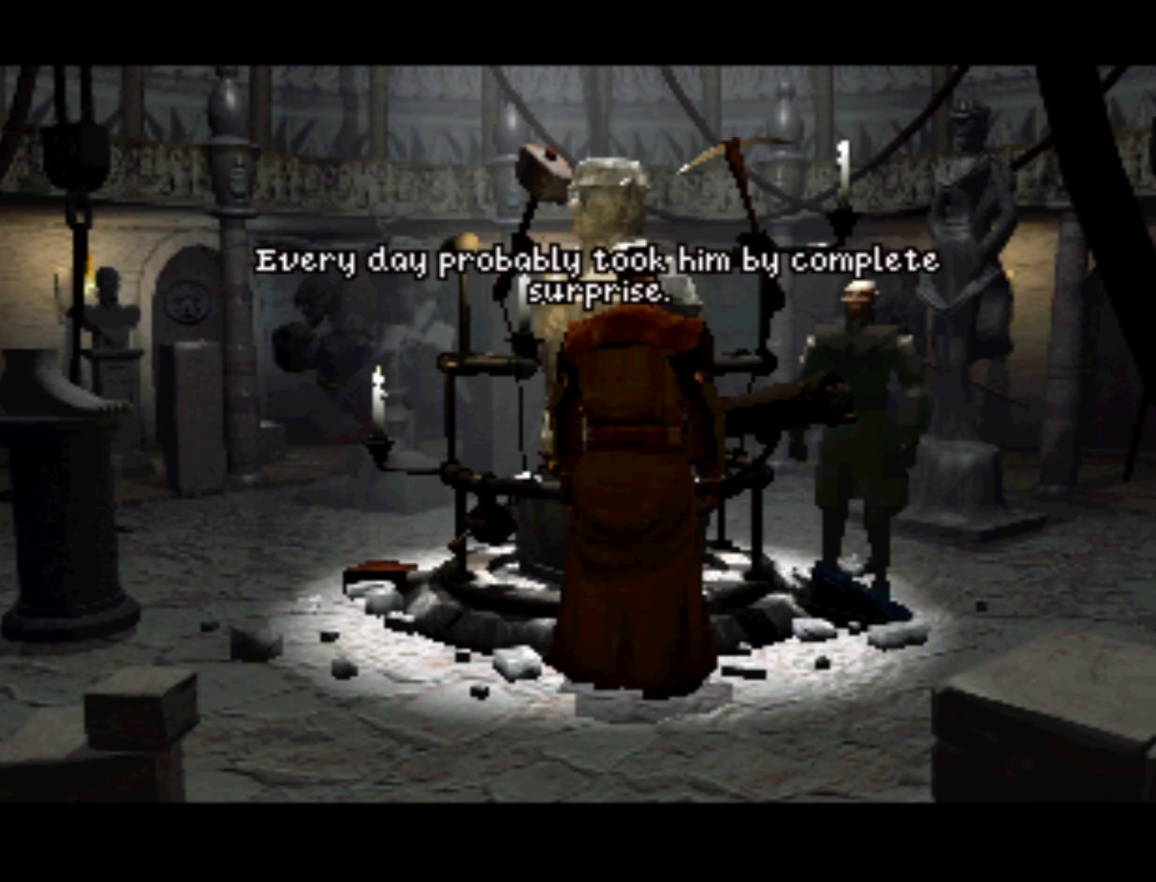
{"buttons": ["DPAD_UP"], "left_stick": "center", "right_stick": "center", "events": [[17, "CROSS", "down"], [100, "CROSS", "up"], [467, "DPAD_UP", "down"]]}
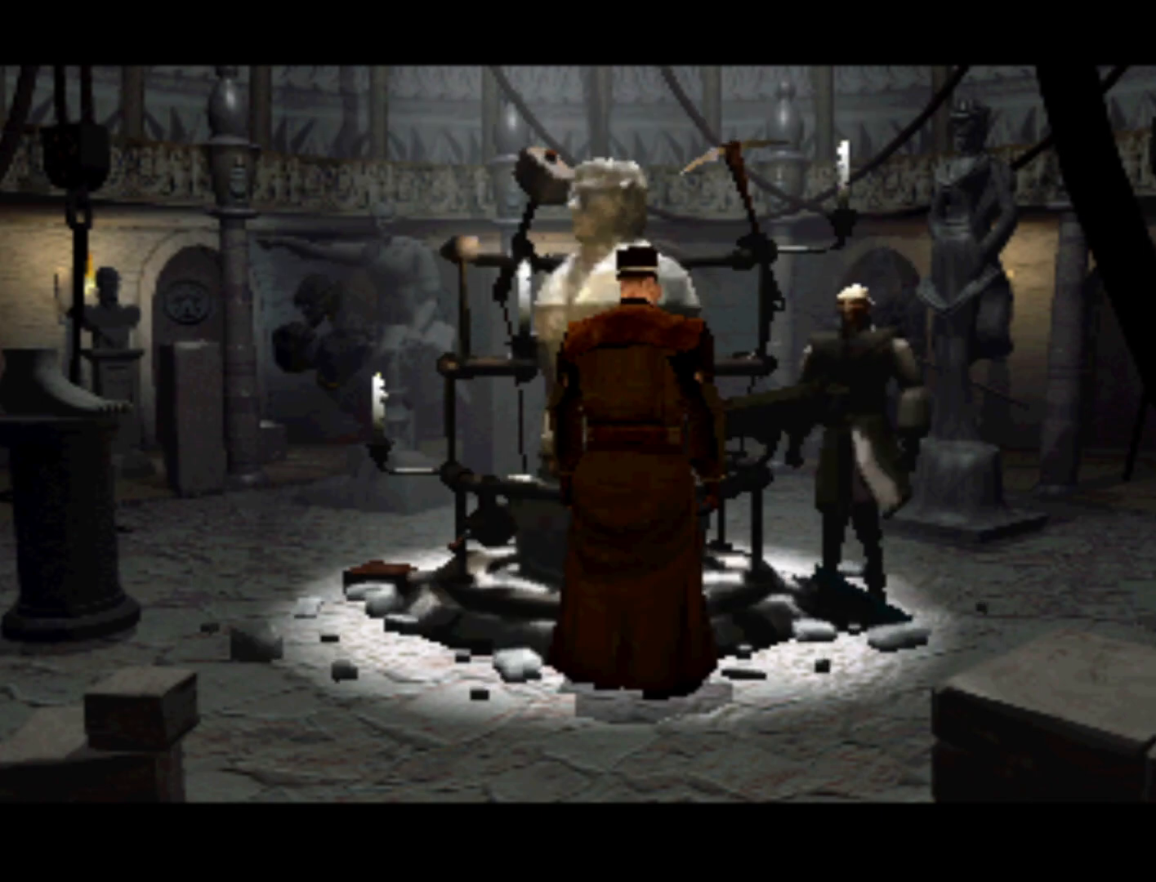
{"buttons": [], "left_stick": "center", "right_stick": "center", "events": [[117, "DPAD_UP", "up"], [167, "CROSS", "down"], [250, "CROSS", "up"]]}
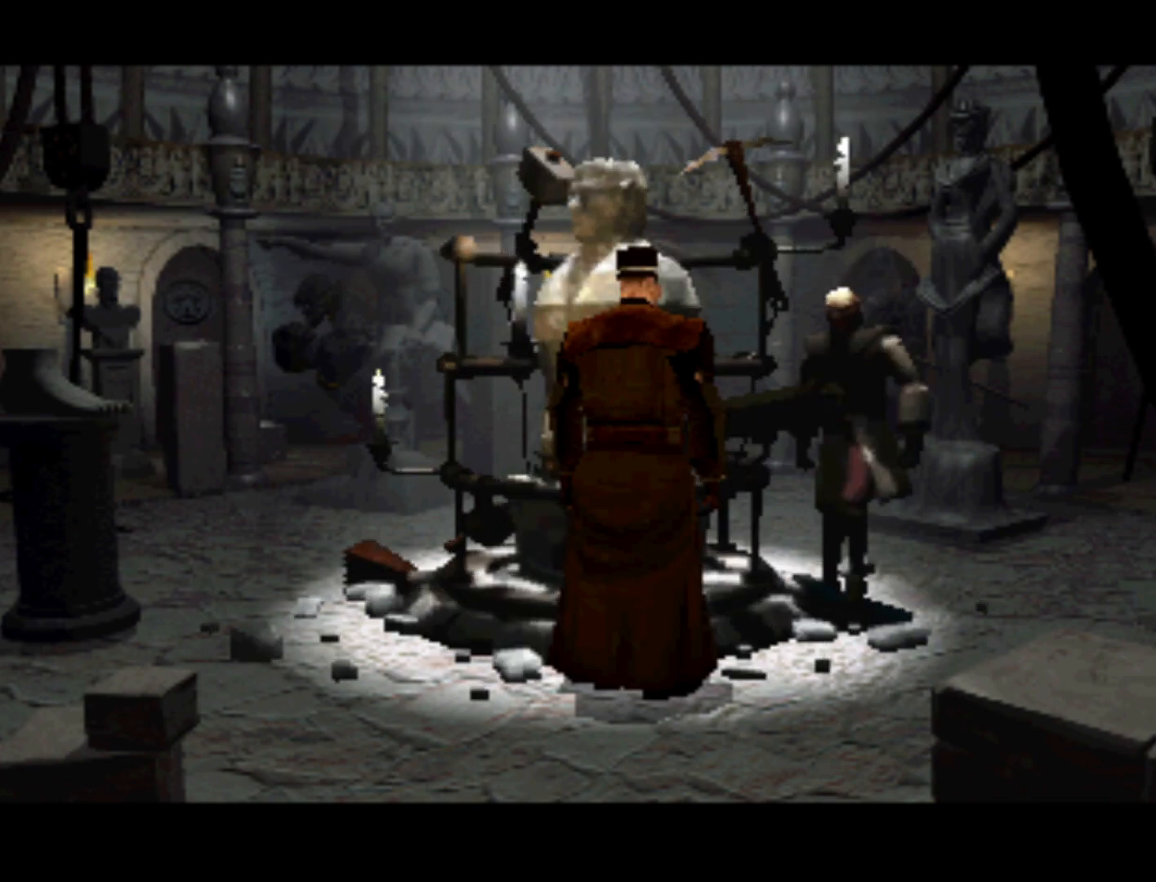
{"buttons": [], "left_stick": "center", "right_stick": "center", "events": []}
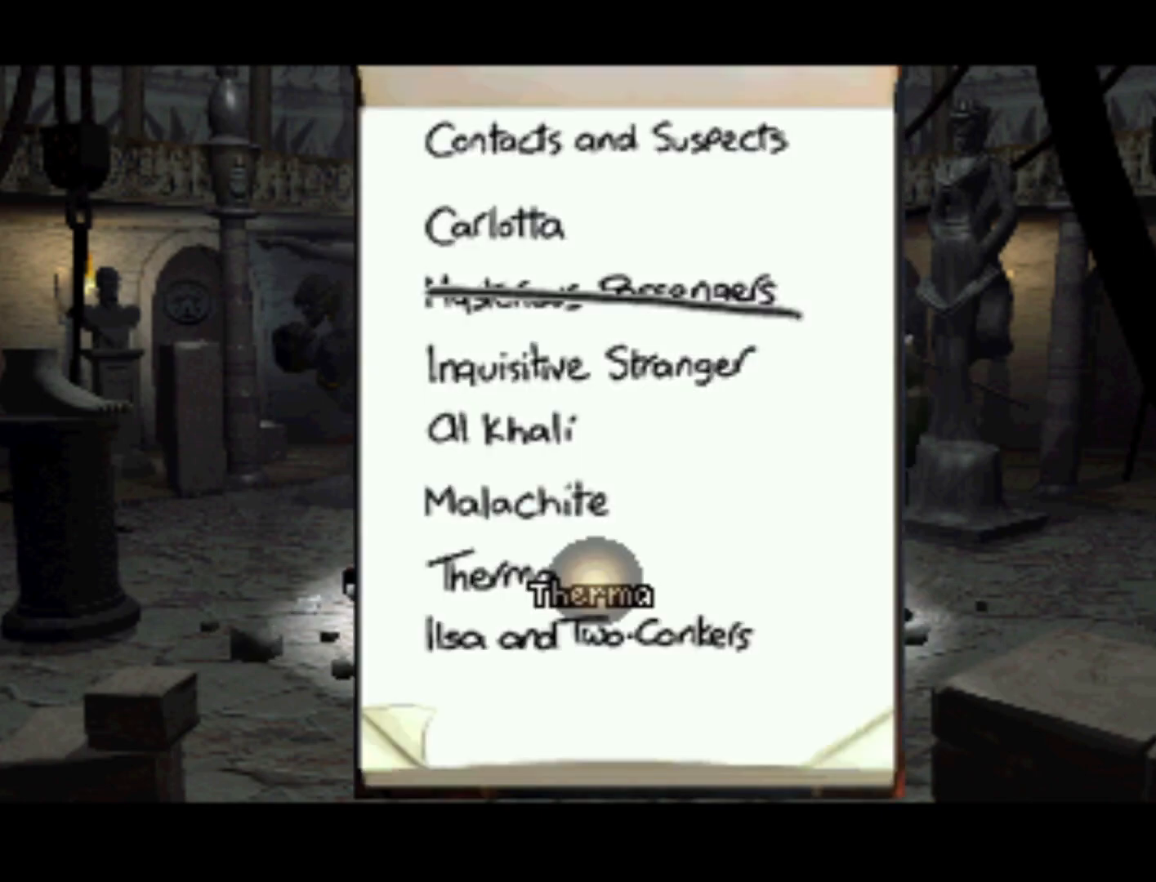
{"buttons": [], "left_stick": "center", "right_stick": "center", "events": [[150, "DPAD_UP", "down"], [383, "DPAD_UP", "up"]]}
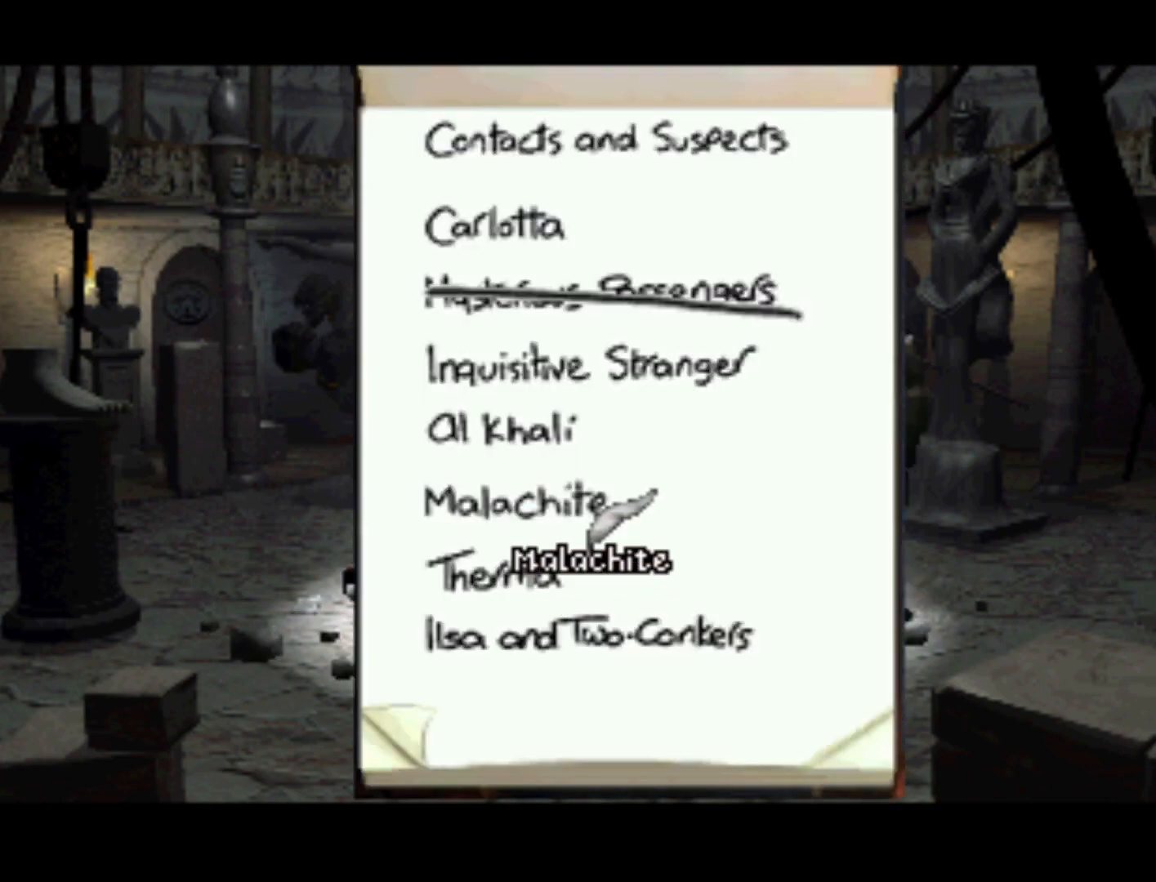
{"buttons": ["DPAD_UP"], "left_stick": "center", "right_stick": "center", "events": [[333, "DPAD_LEFT", "down"], [350, "DPAD_UP", "down"], [450, "DPAD_LEFT", "up"]]}
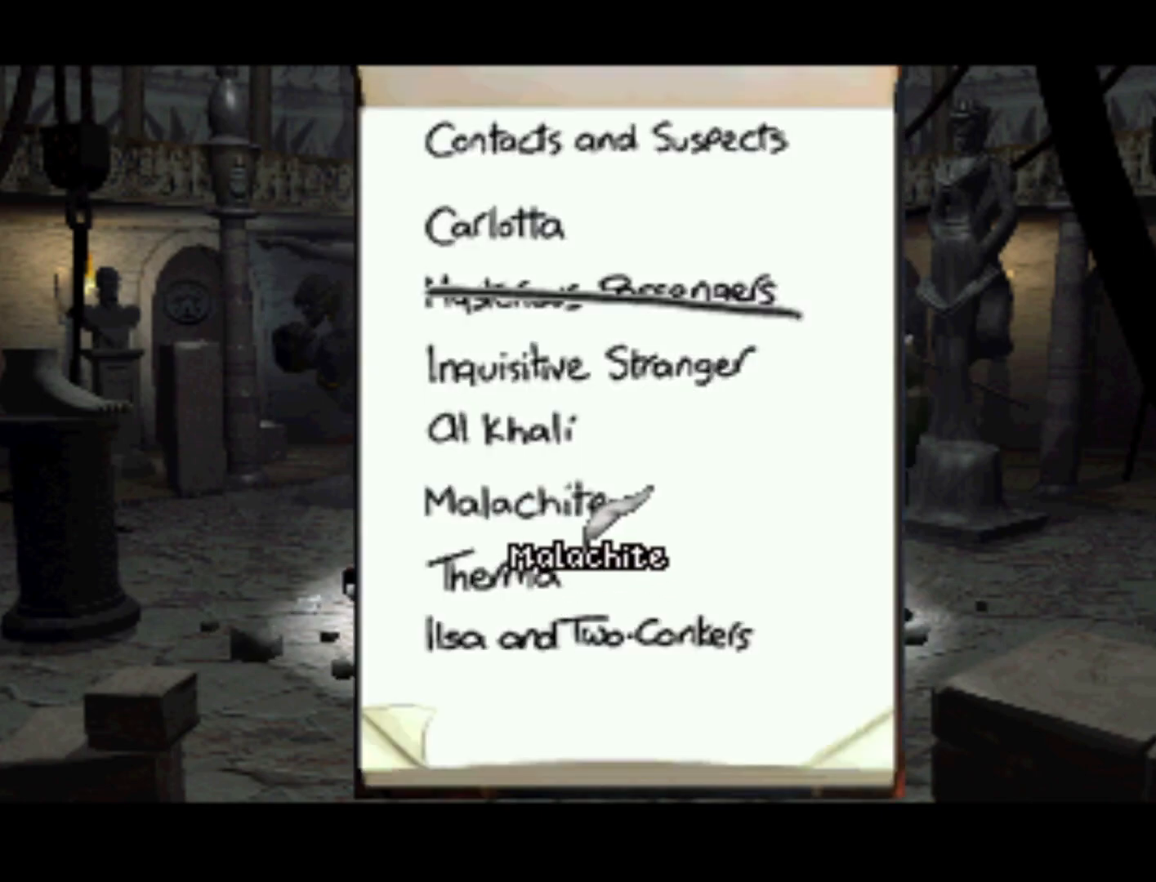
{"buttons": [], "left_stick": "center", "right_stick": "center", "events": [[67, "DPAD_UP", "up"]]}
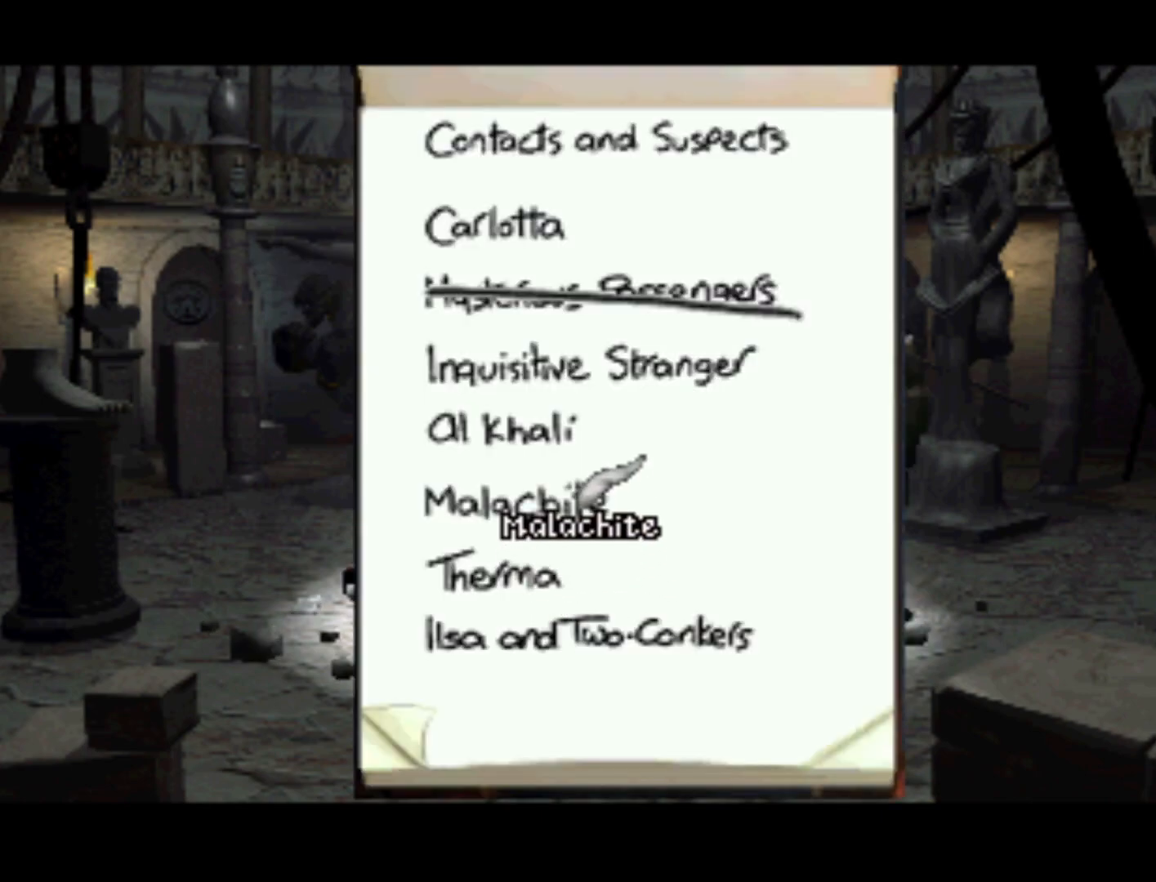
{"buttons": [], "left_stick": "center", "right_stick": "center", "events": [[133, "CROSS", "down"], [283, "CROSS", "up"]]}
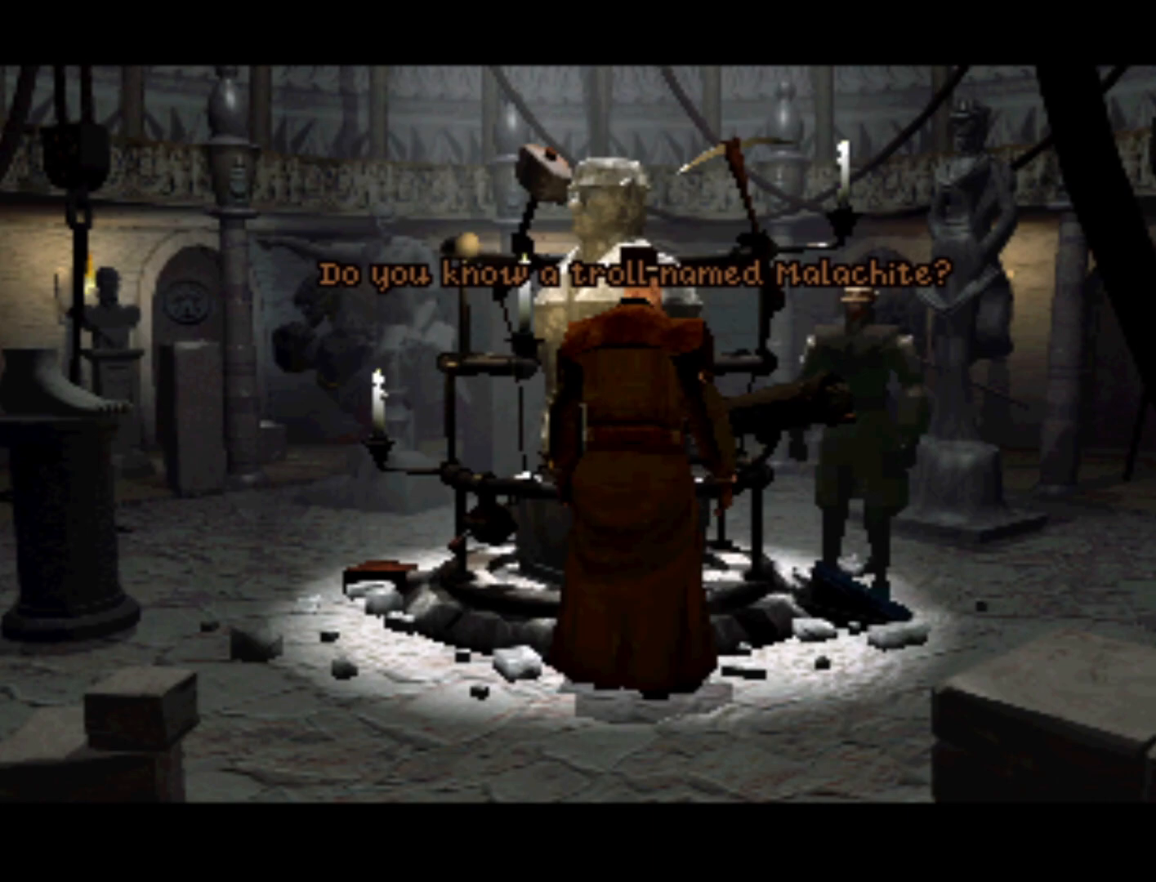
{"buttons": ["CROSS"], "left_stick": "center", "right_stick": "center", "events": [[417, "CROSS", "down"]]}
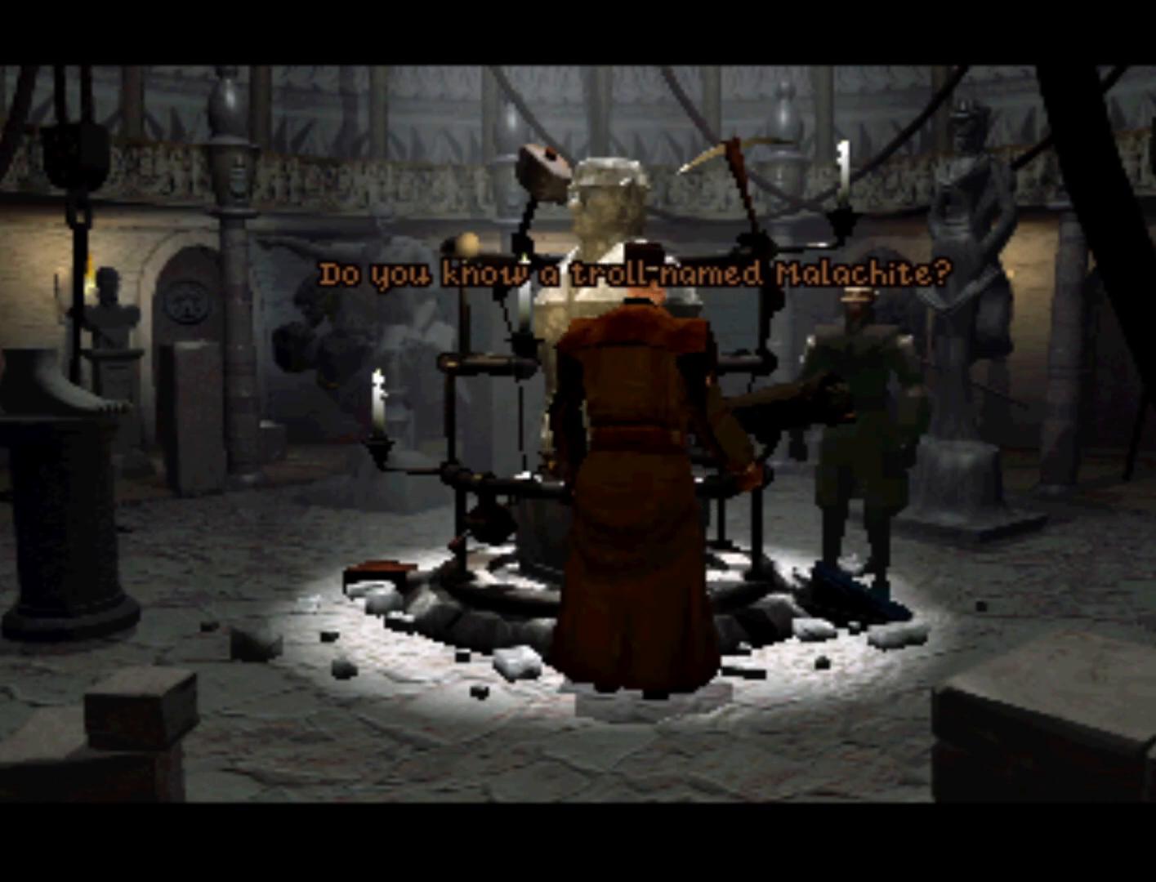
{"buttons": [], "left_stick": "center", "right_stick": "center", "events": [[67, "CROSS", "up"]]}